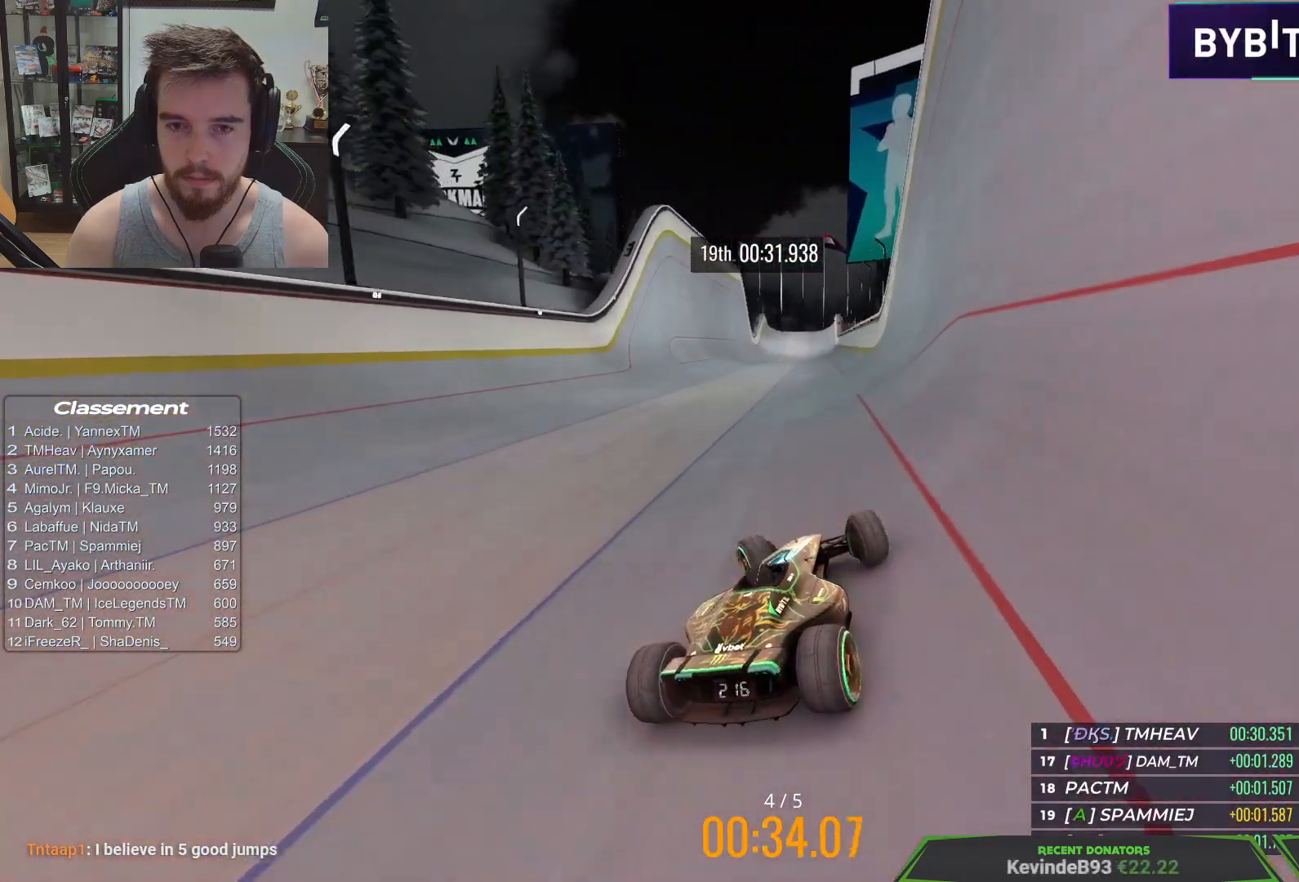
Gameplay with keyboard; each line is a JSON object with the keys held at the frame after it. "events" lists presses ("down") and releases ("up") of "down", "left", "right" and "up" between this image and that frame as [ms after this image, input, new state], when the widget could be followed in between. No other keys are recorded. Mouse input is not recorded.
{"keys": ["up"], "events": [[17, "left", "up"], [283, "left", "down"], [367, "left", "up"]]}
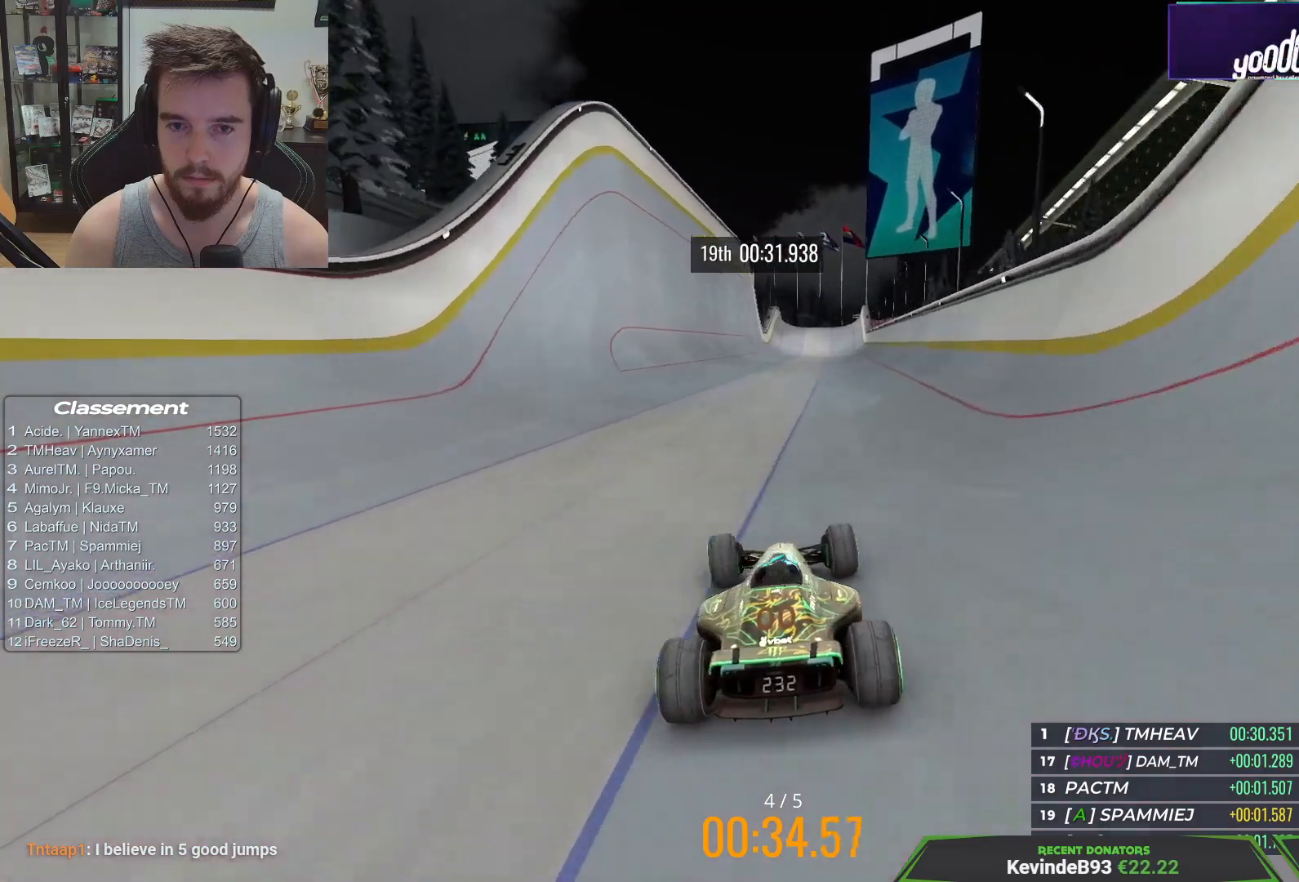
{"keys": ["up"], "events": [[350, "right", "down"], [433, "right", "up"]]}
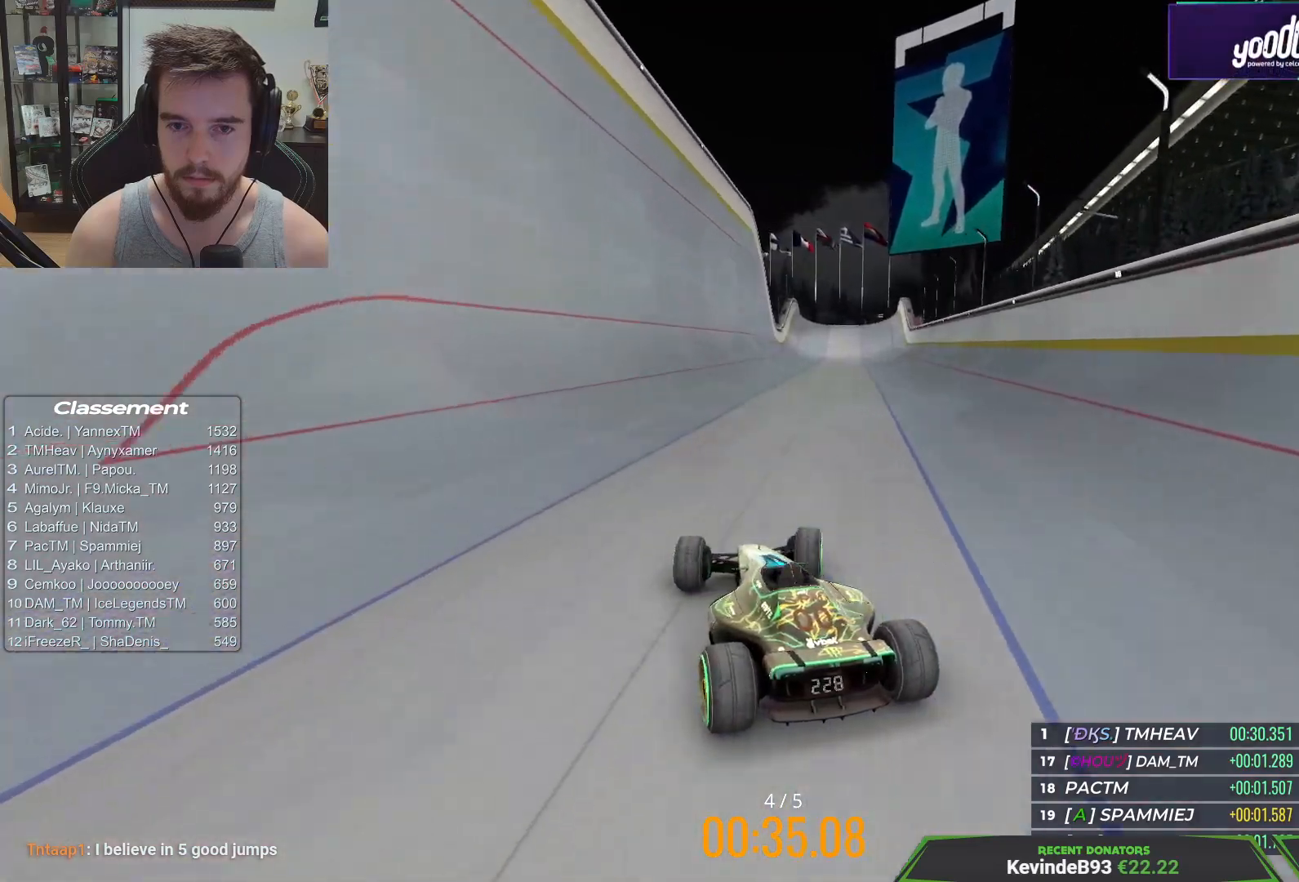
{"keys": ["up"], "events": [[117, "right", "down"], [200, "right", "up"]]}
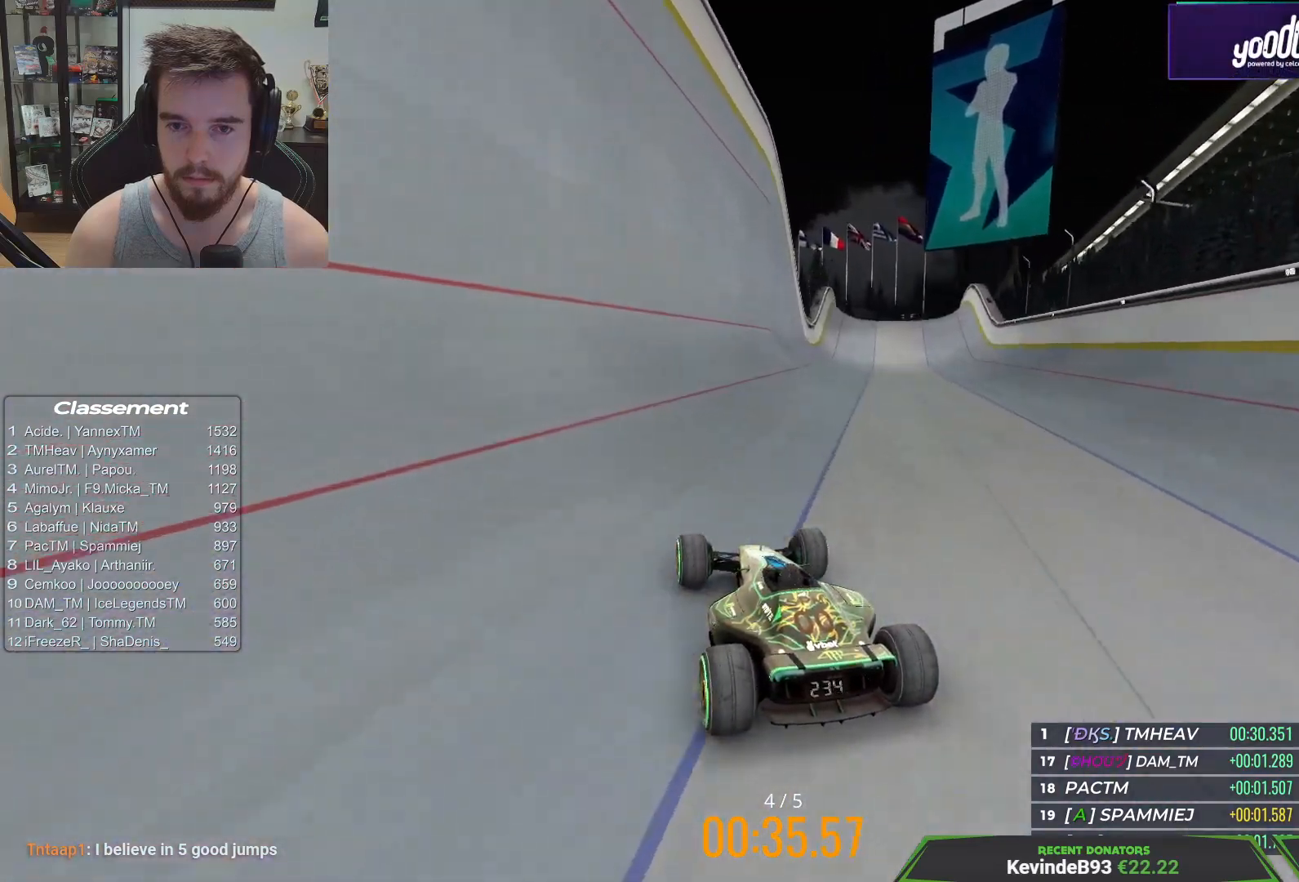
{"keys": ["up"], "events": [[33, "right", "down"], [100, "right", "up"], [367, "right", "down"], [433, "right", "up"]]}
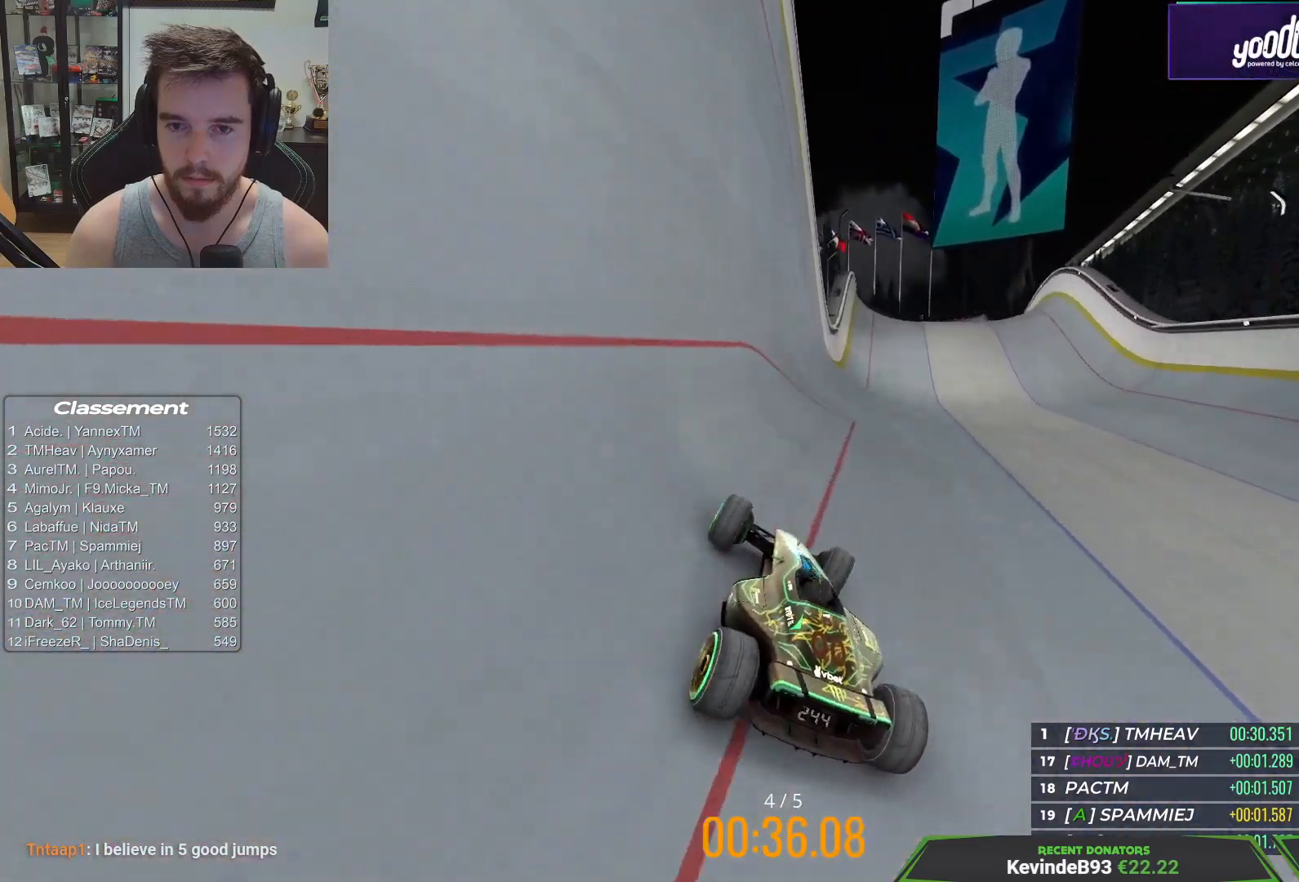
{"keys": ["up"], "events": [[117, "right", "down"], [200, "right", "up"]]}
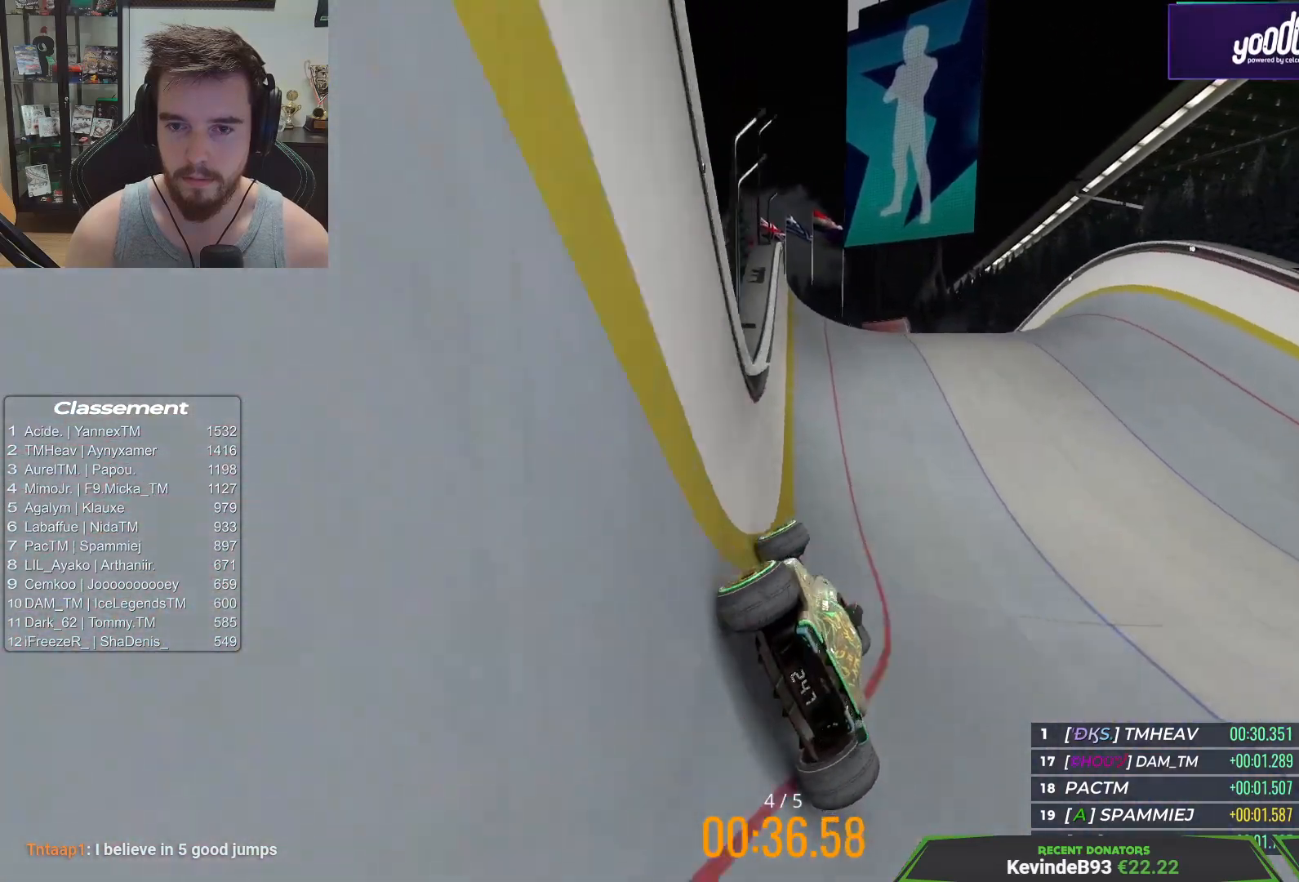
{"keys": ["up"], "events": [[150, "left", "down"], [400, "left", "up"]]}
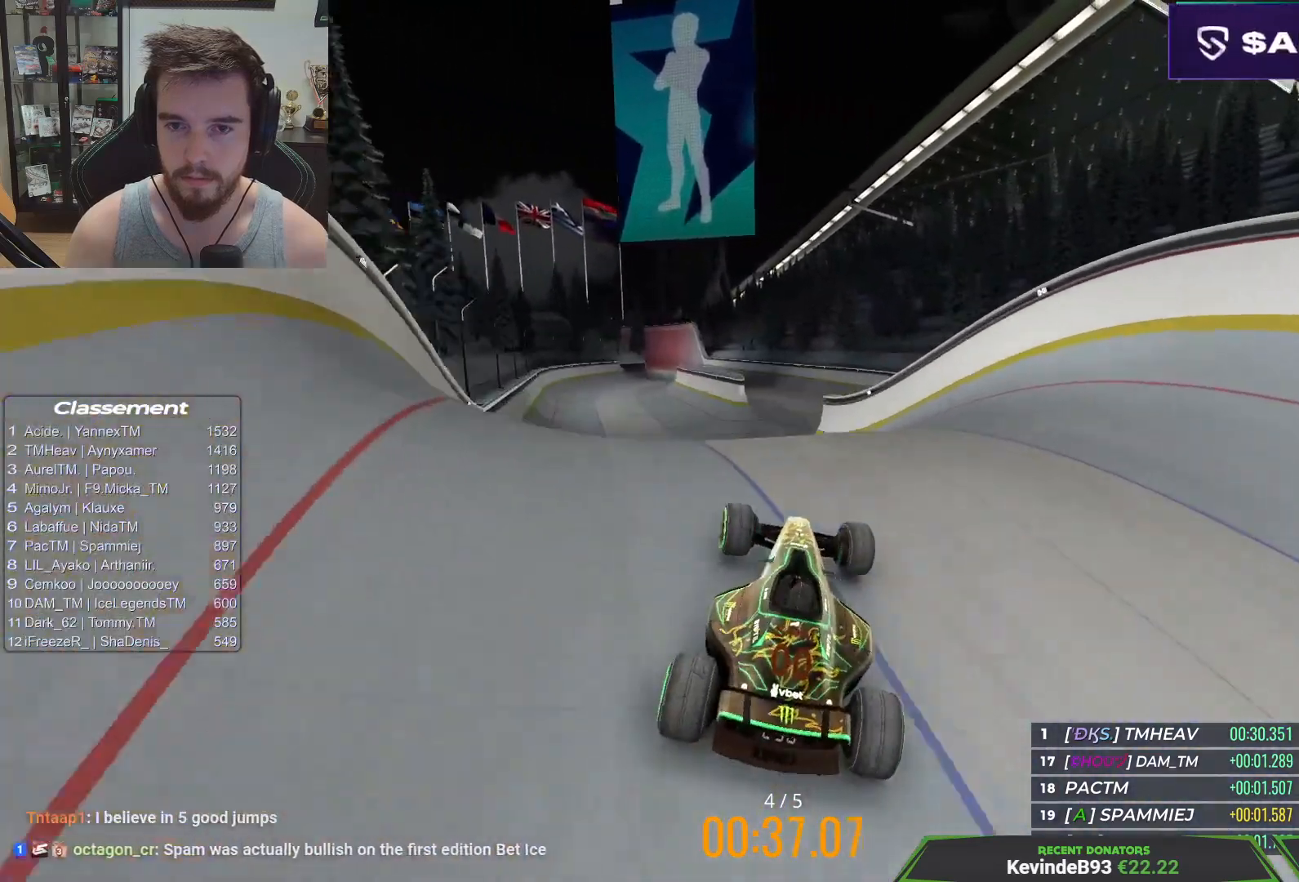
{"keys": ["right", "up"], "events": [[167, "right", "down"]]}
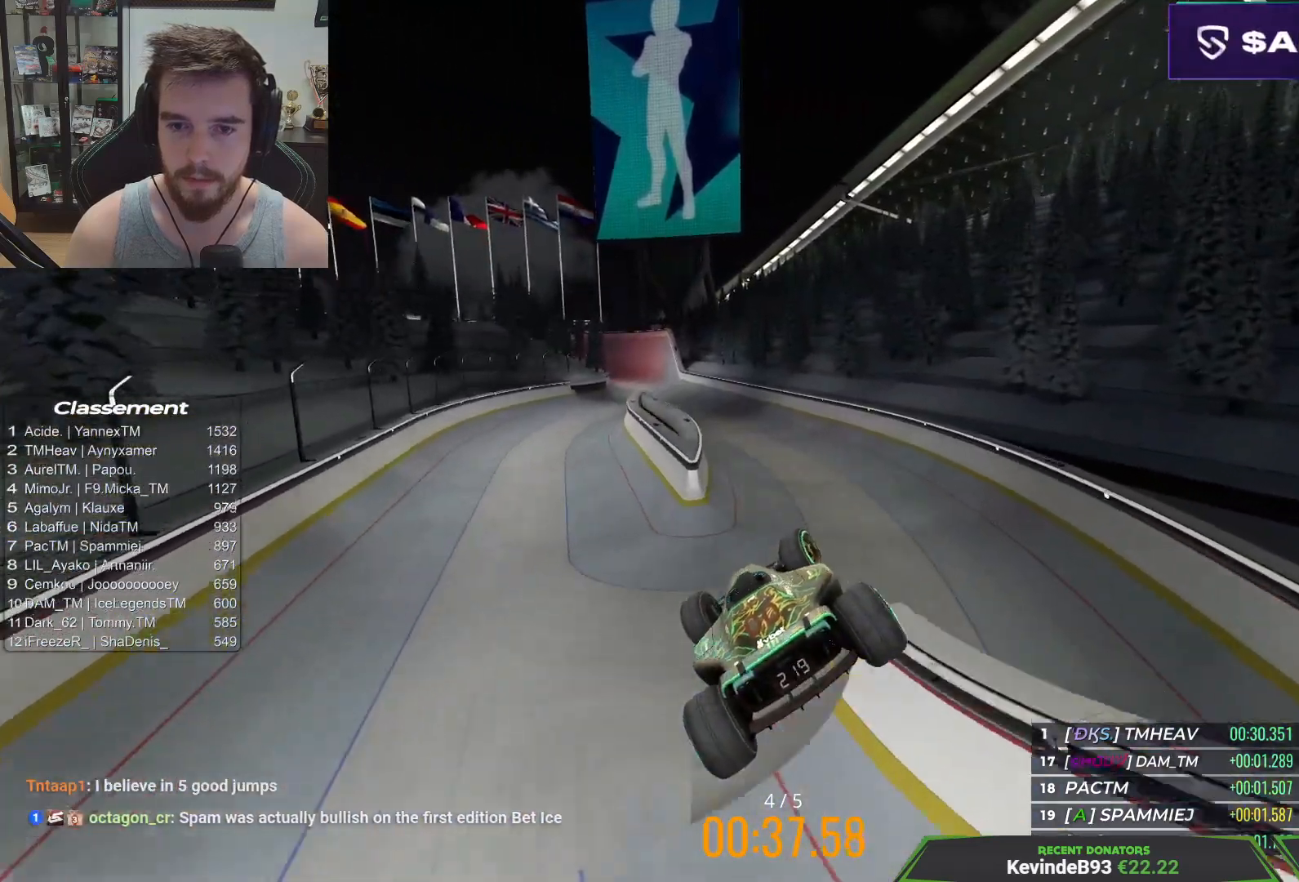
{"keys": ["up"], "events": [[250, "right", "up"]]}
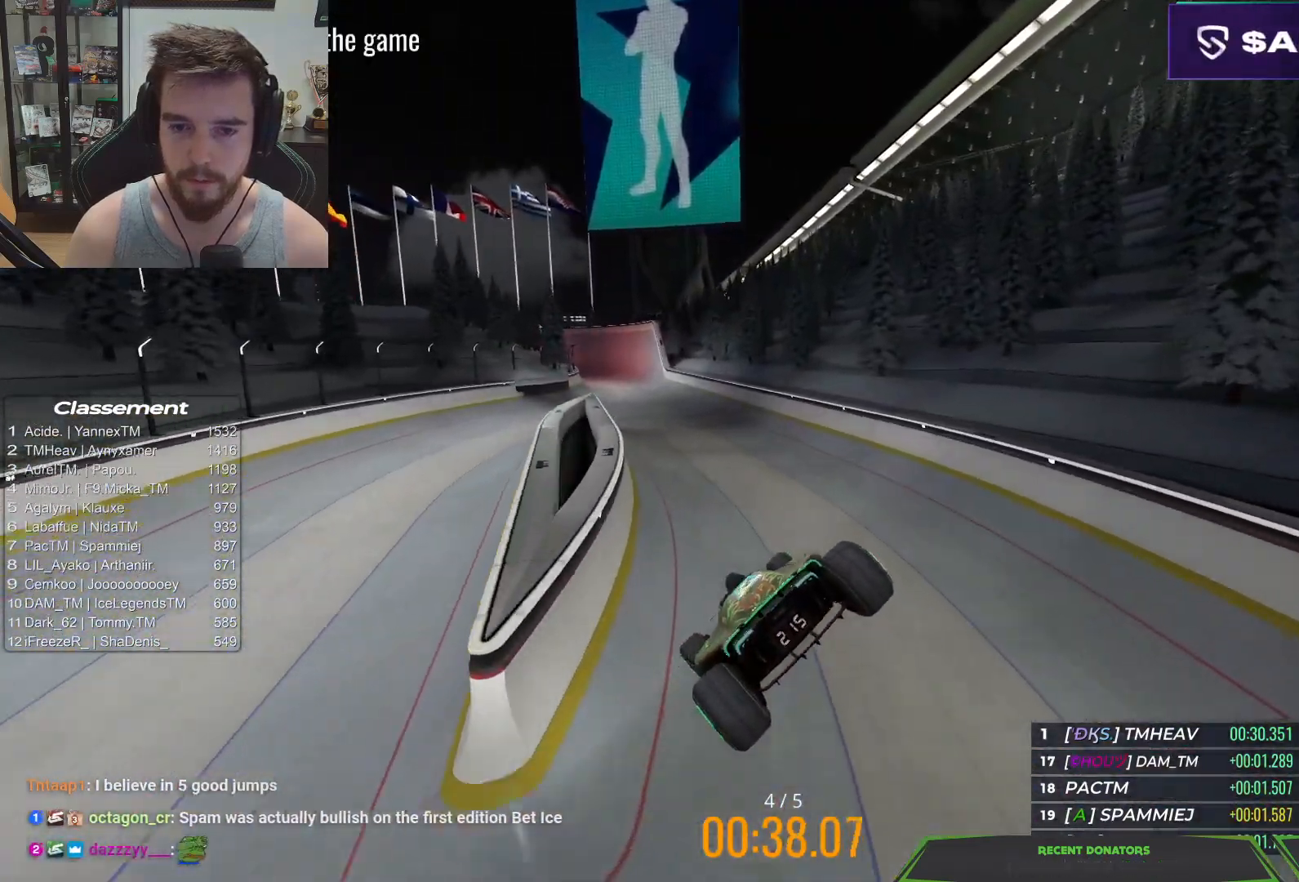
{"keys": ["left", "up"], "events": [[67, "left", "down"]]}
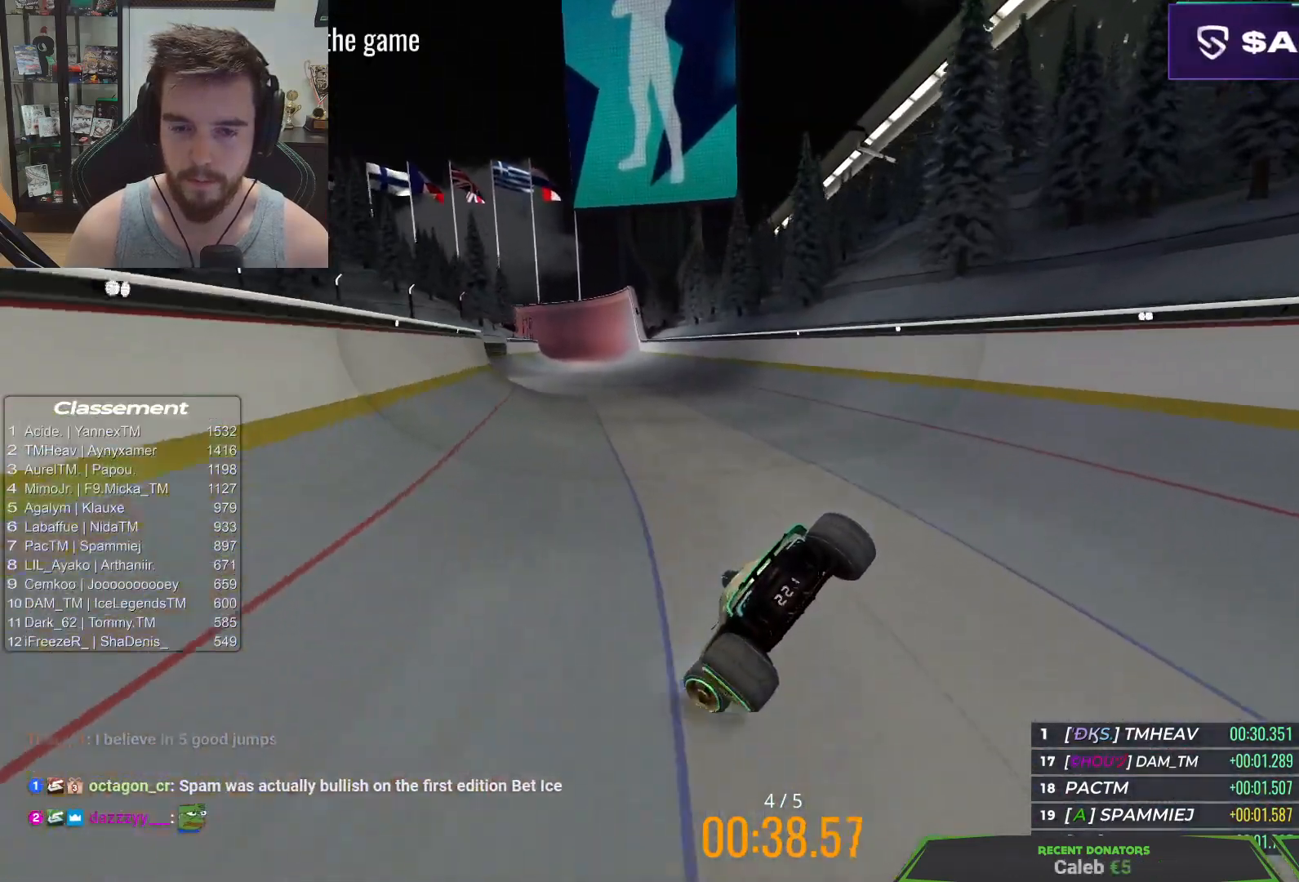
{"keys": ["left", "up"], "events": []}
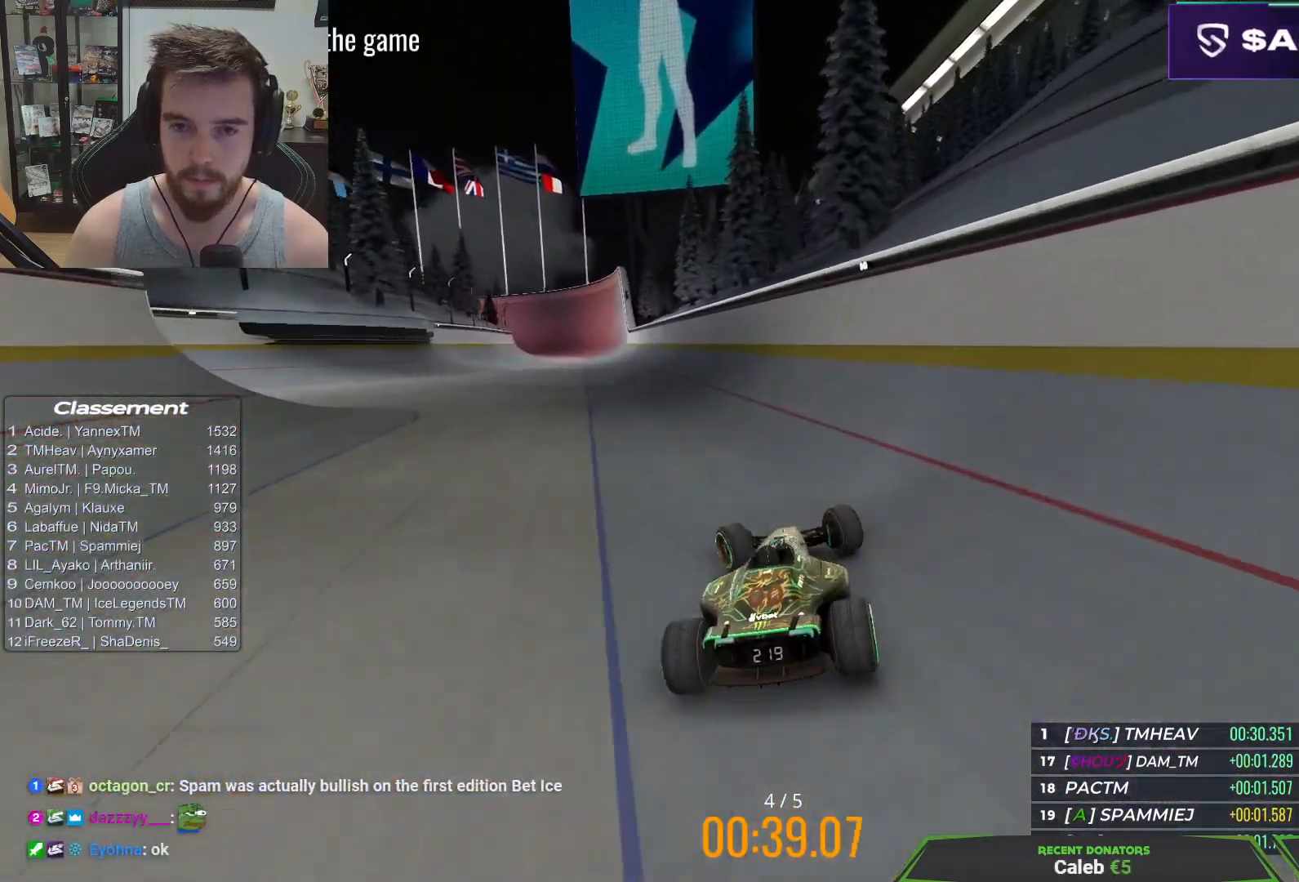
{"keys": ["right", "up"], "events": [[267, "left", "up"], [400, "right", "down"]]}
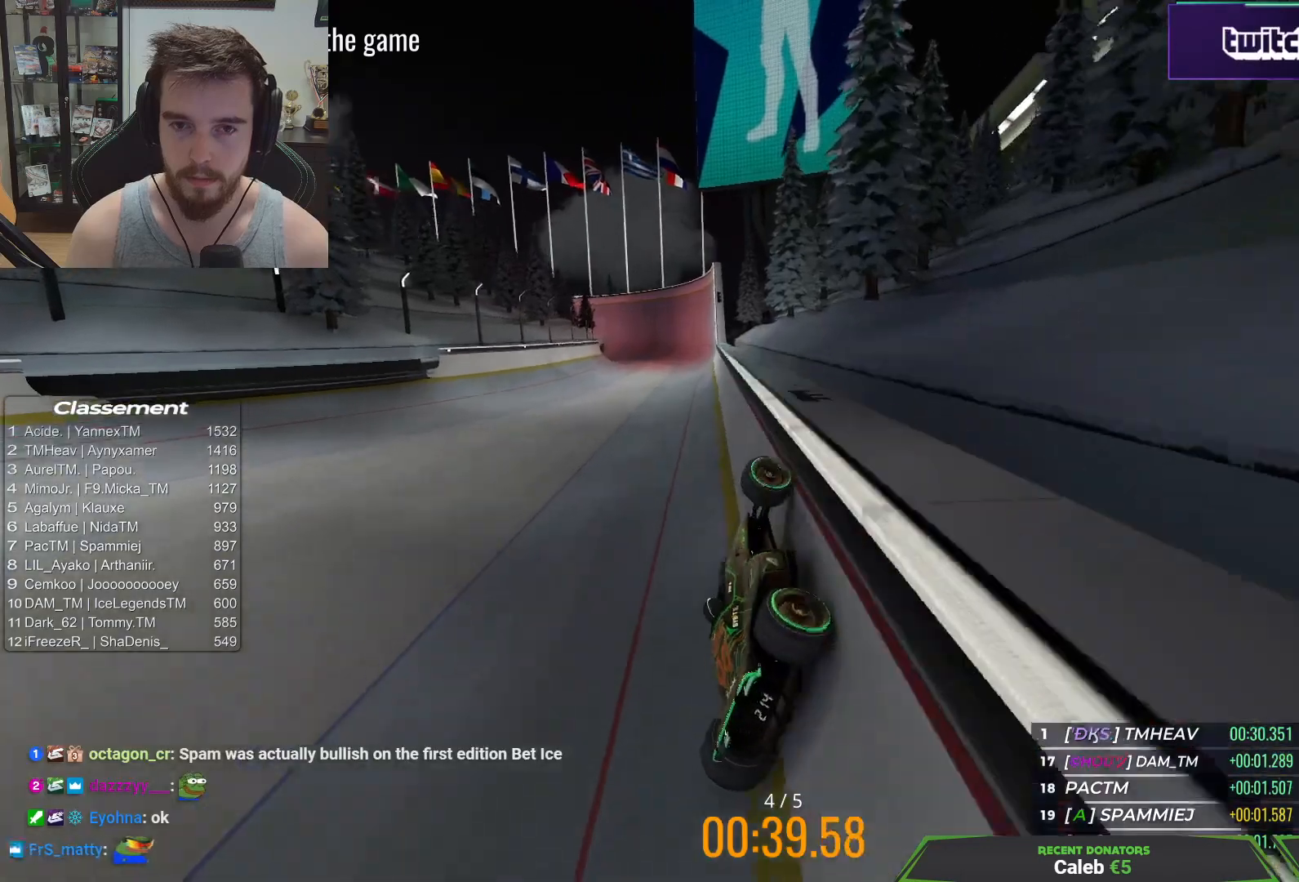
{"keys": ["right", "up"], "events": []}
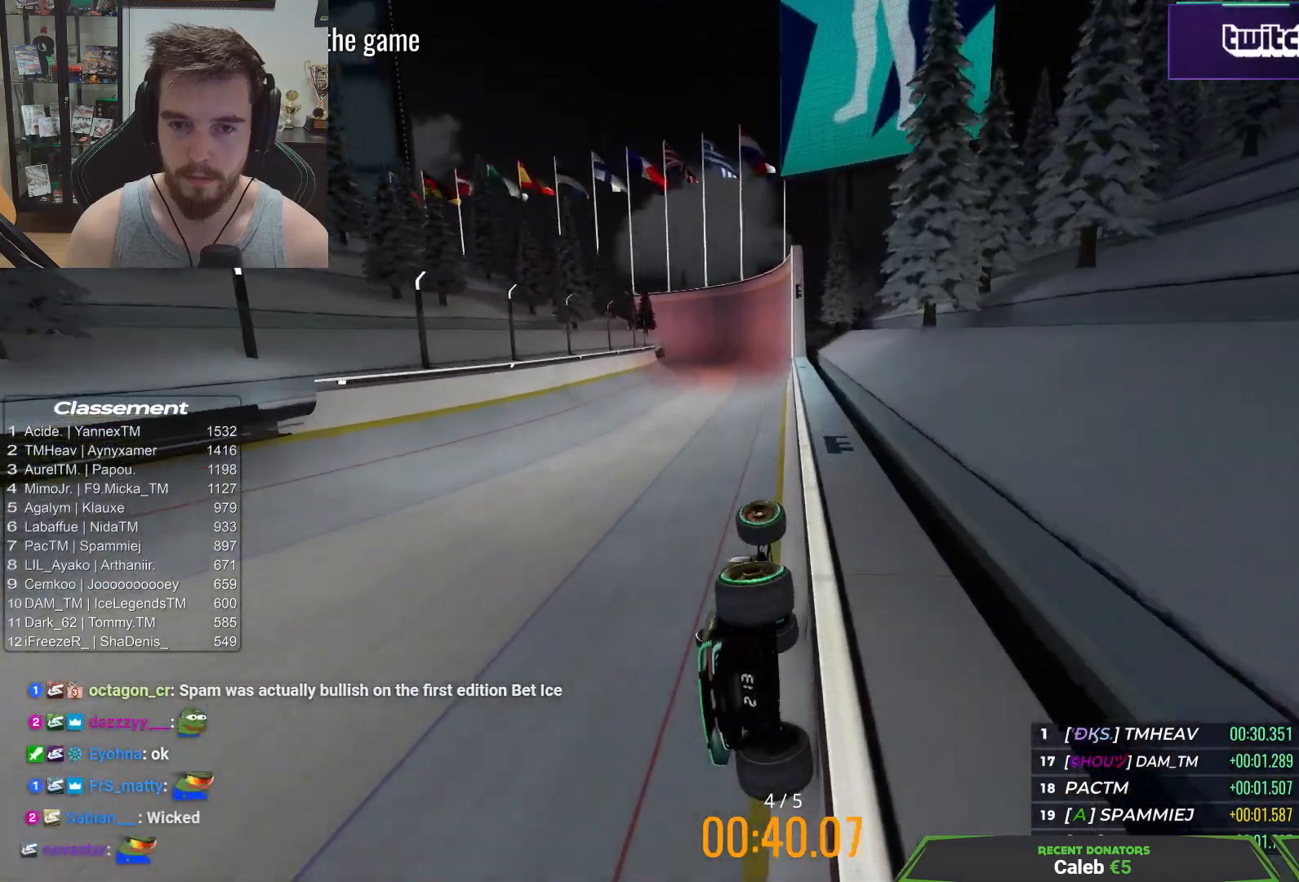
{"keys": ["up"], "events": [[467, "right", "up"]]}
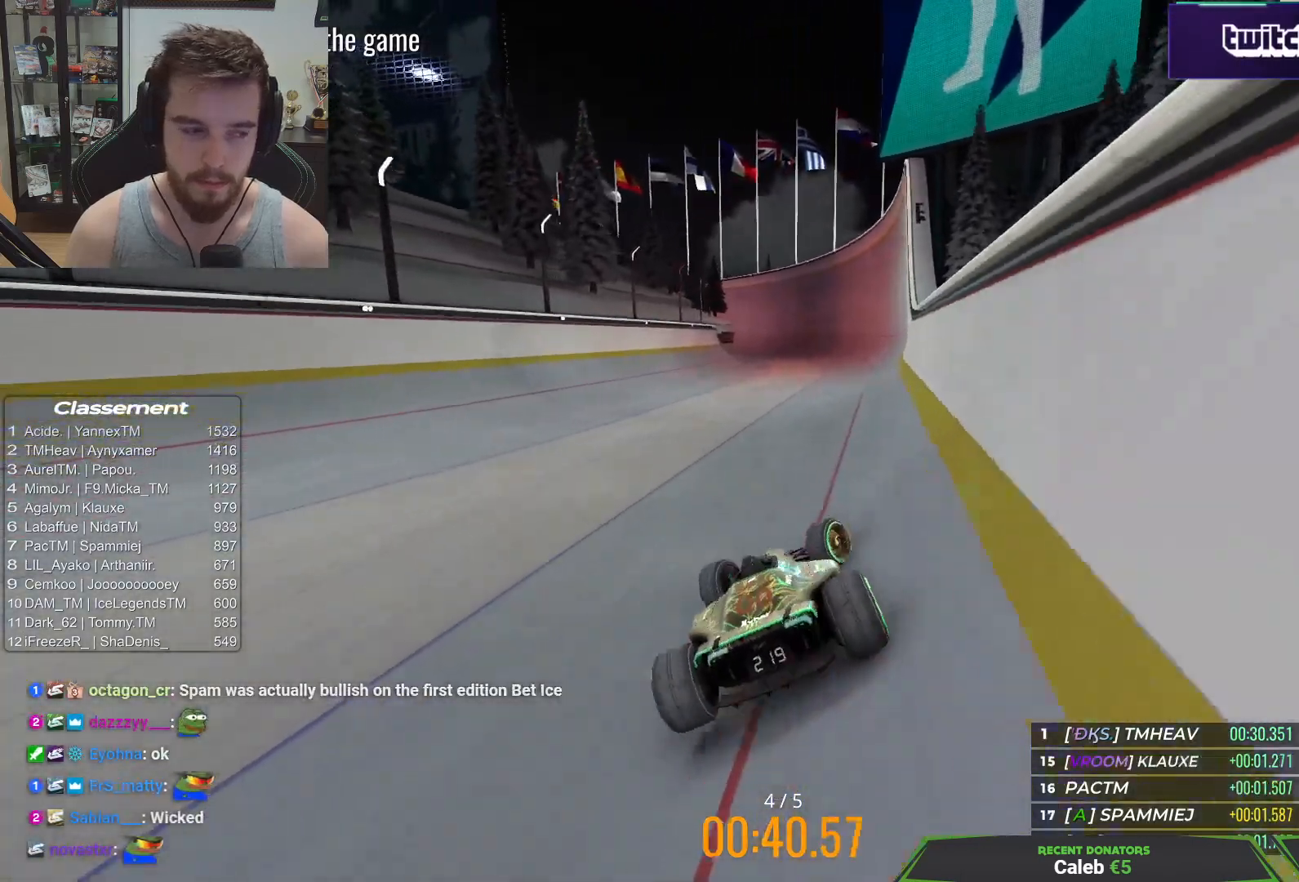
{"keys": ["up"], "events": []}
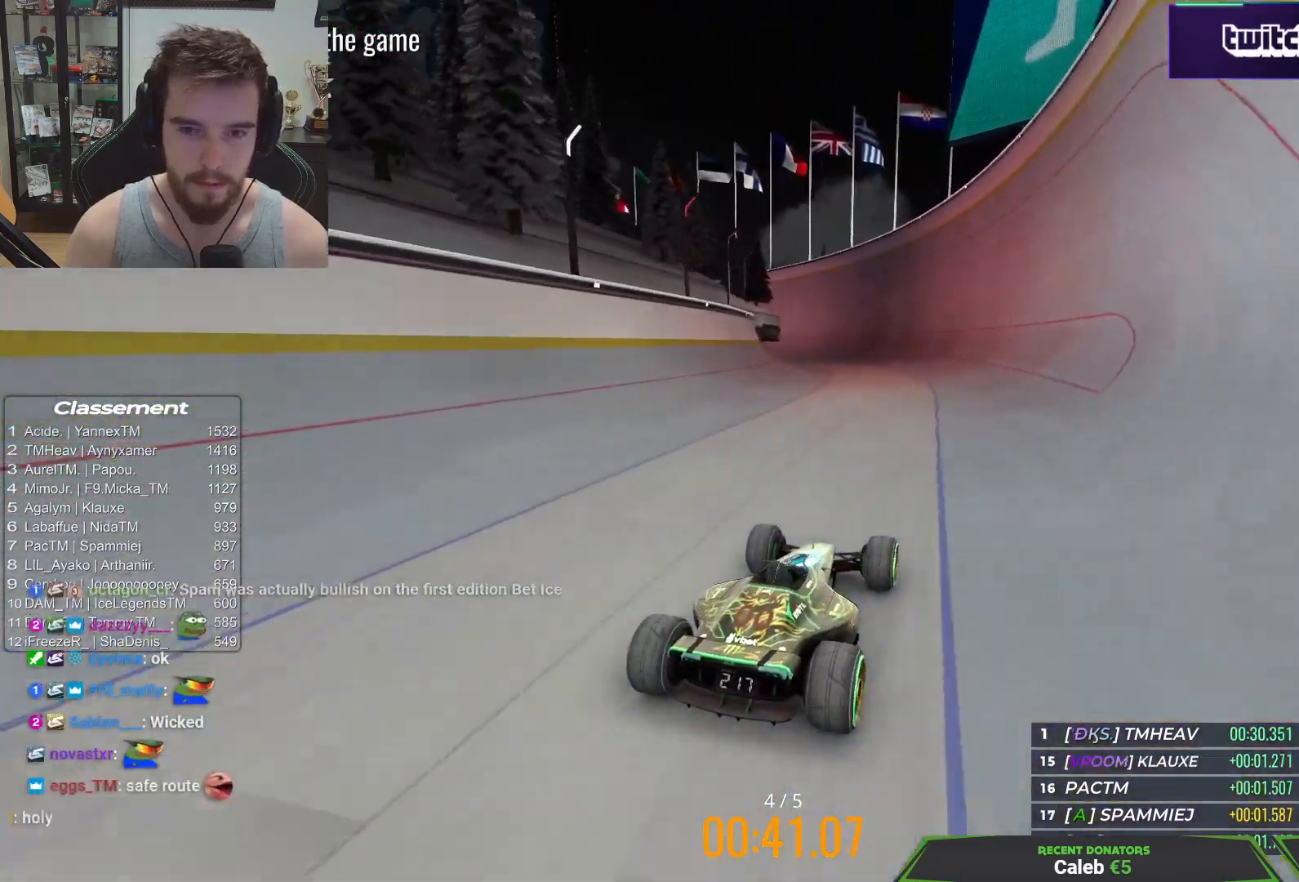
{"keys": ["up"], "events": [[100, "left", "down"], [417, "left", "up"]]}
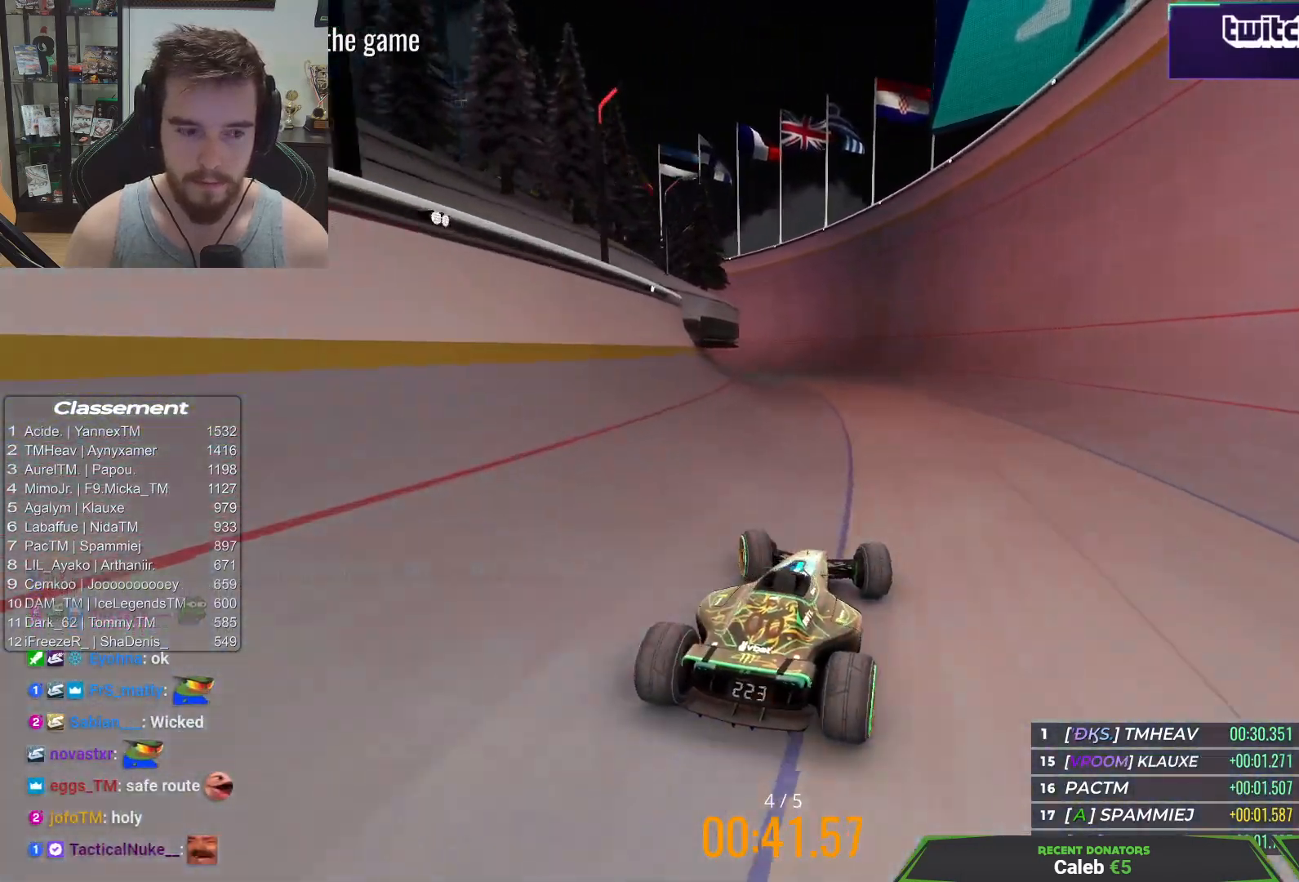
{"keys": ["up"], "events": [[300, "left", "down"], [500, "left", "up"]]}
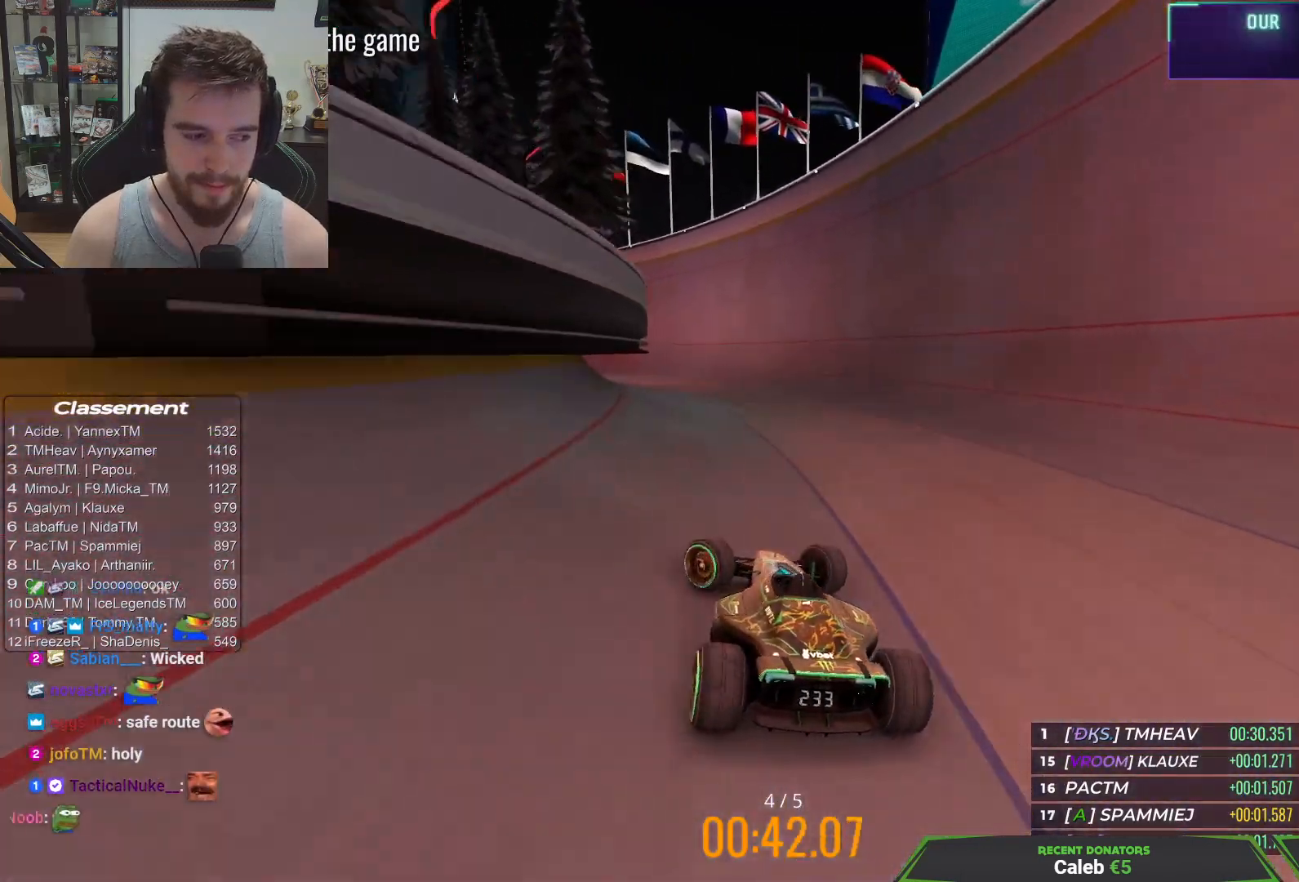
{"keys": ["up"], "events": [[250, "left", "down"], [333, "left", "up"]]}
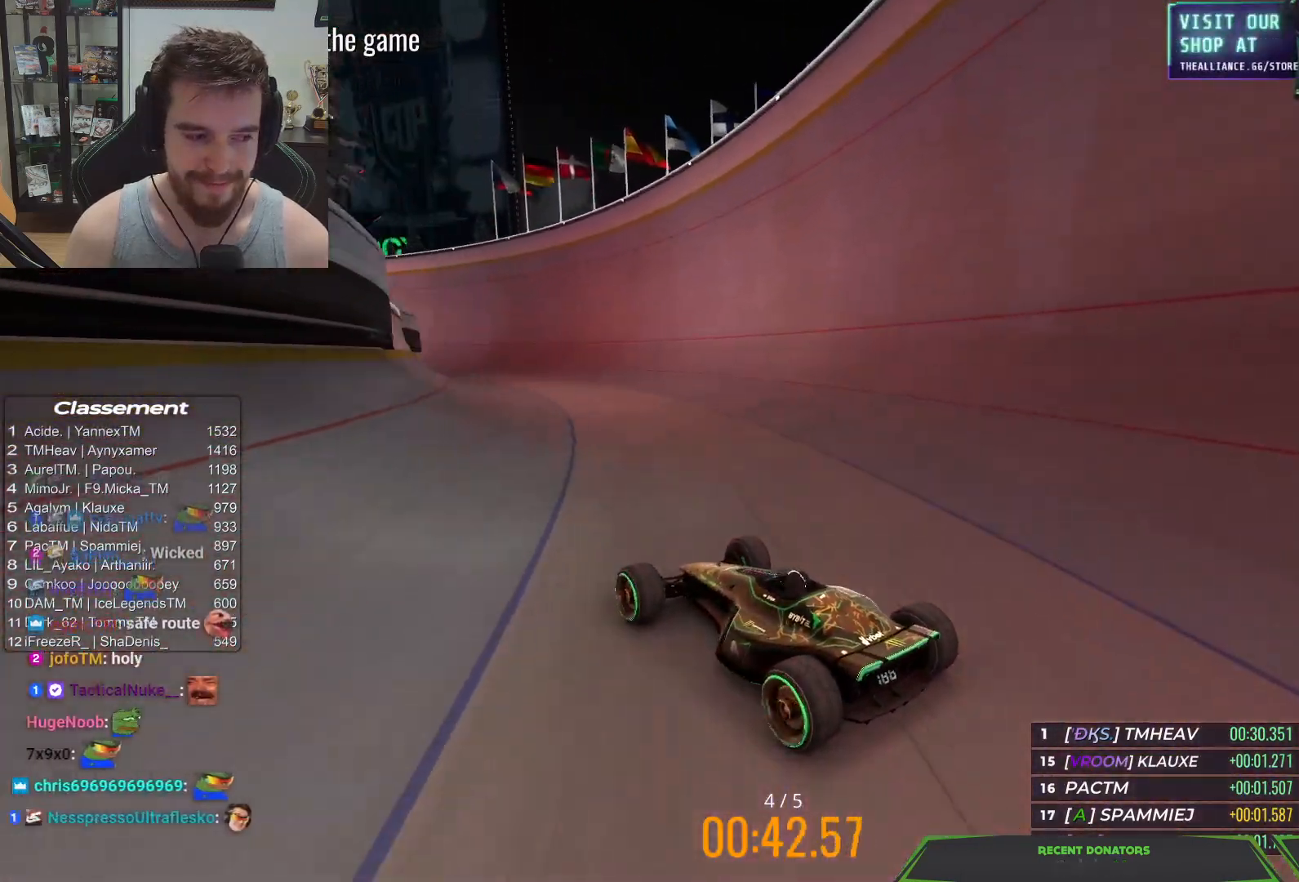
{"keys": ["right", "up"], "events": [[117, "right", "down"]]}
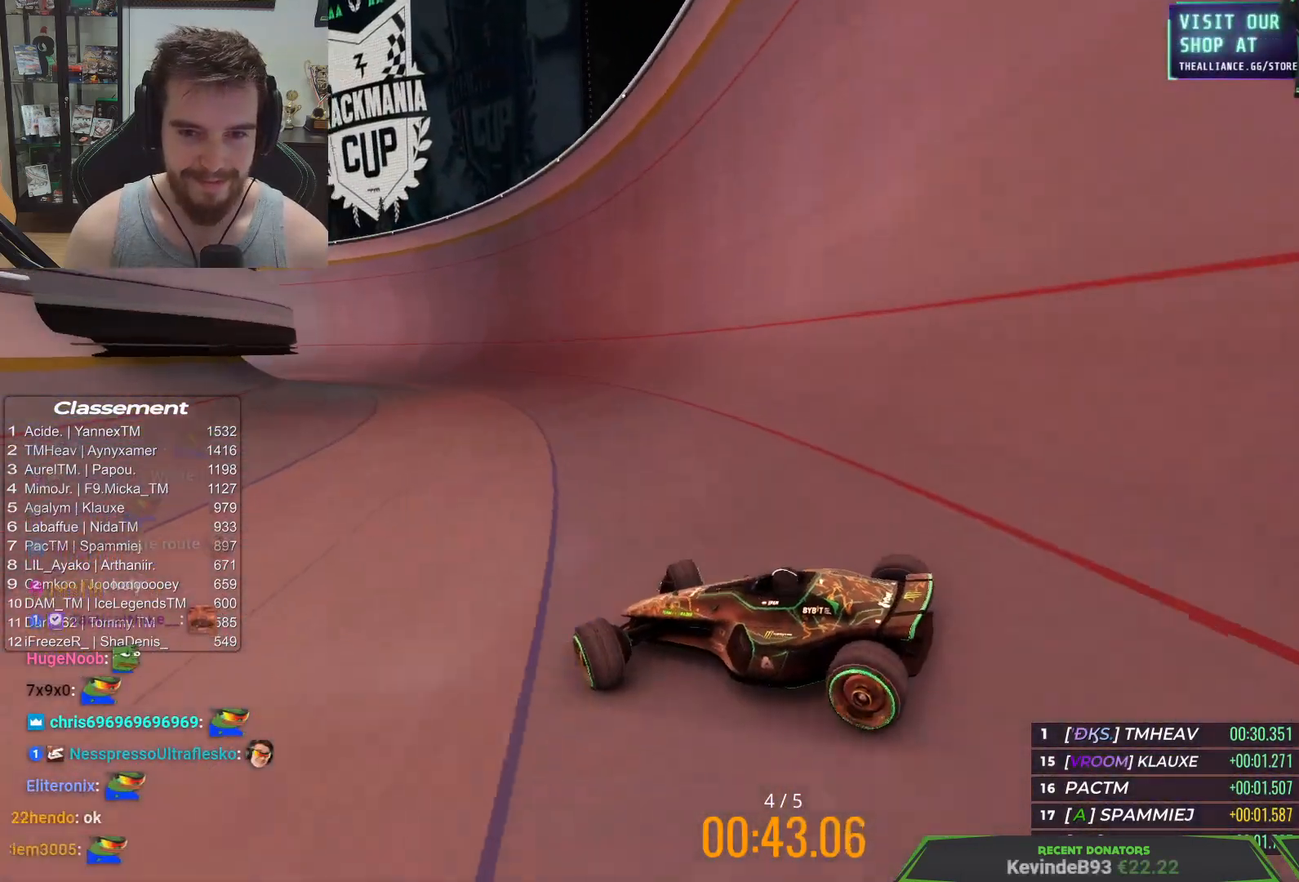
{"keys": ["right", "up"], "events": []}
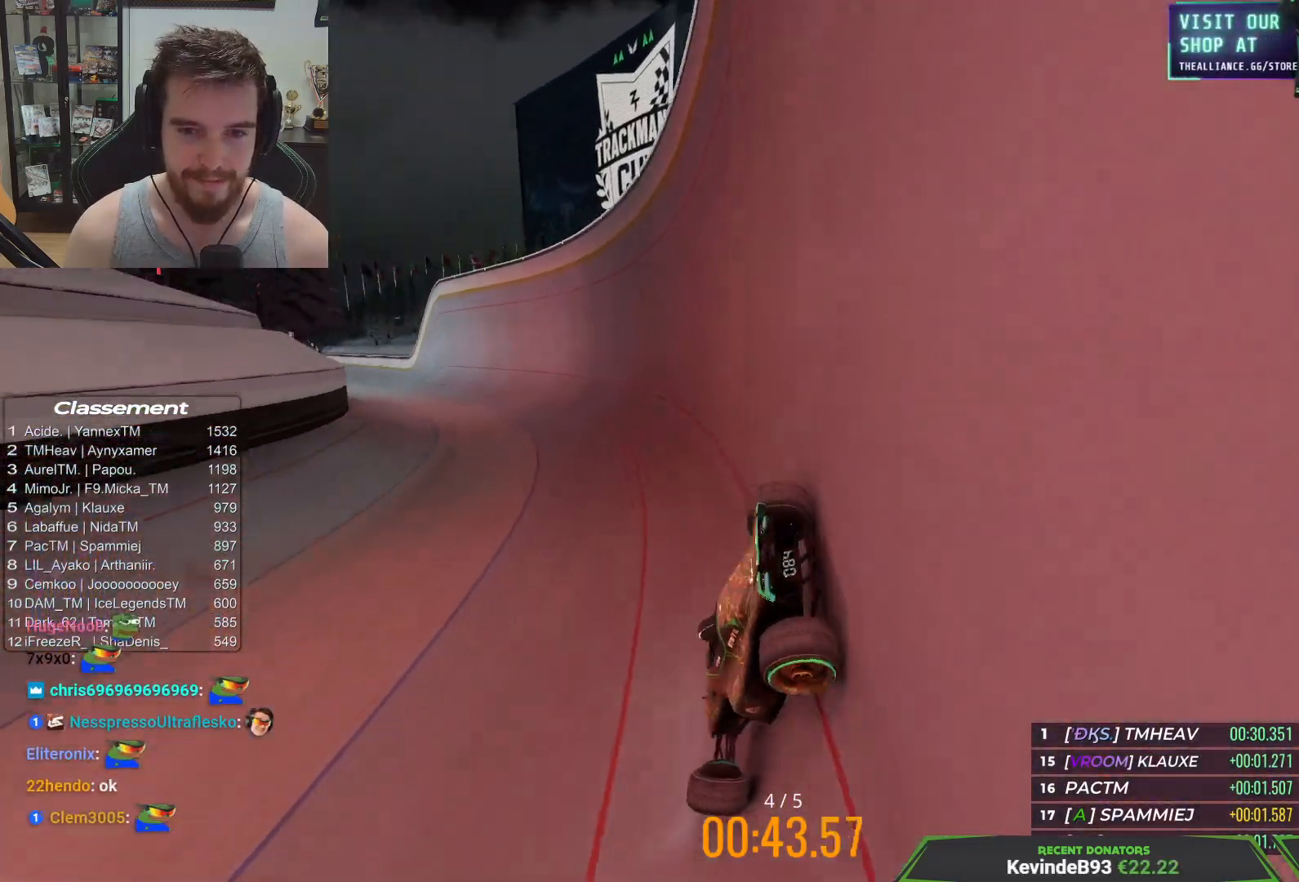
{"keys": ["right", "up"], "events": []}
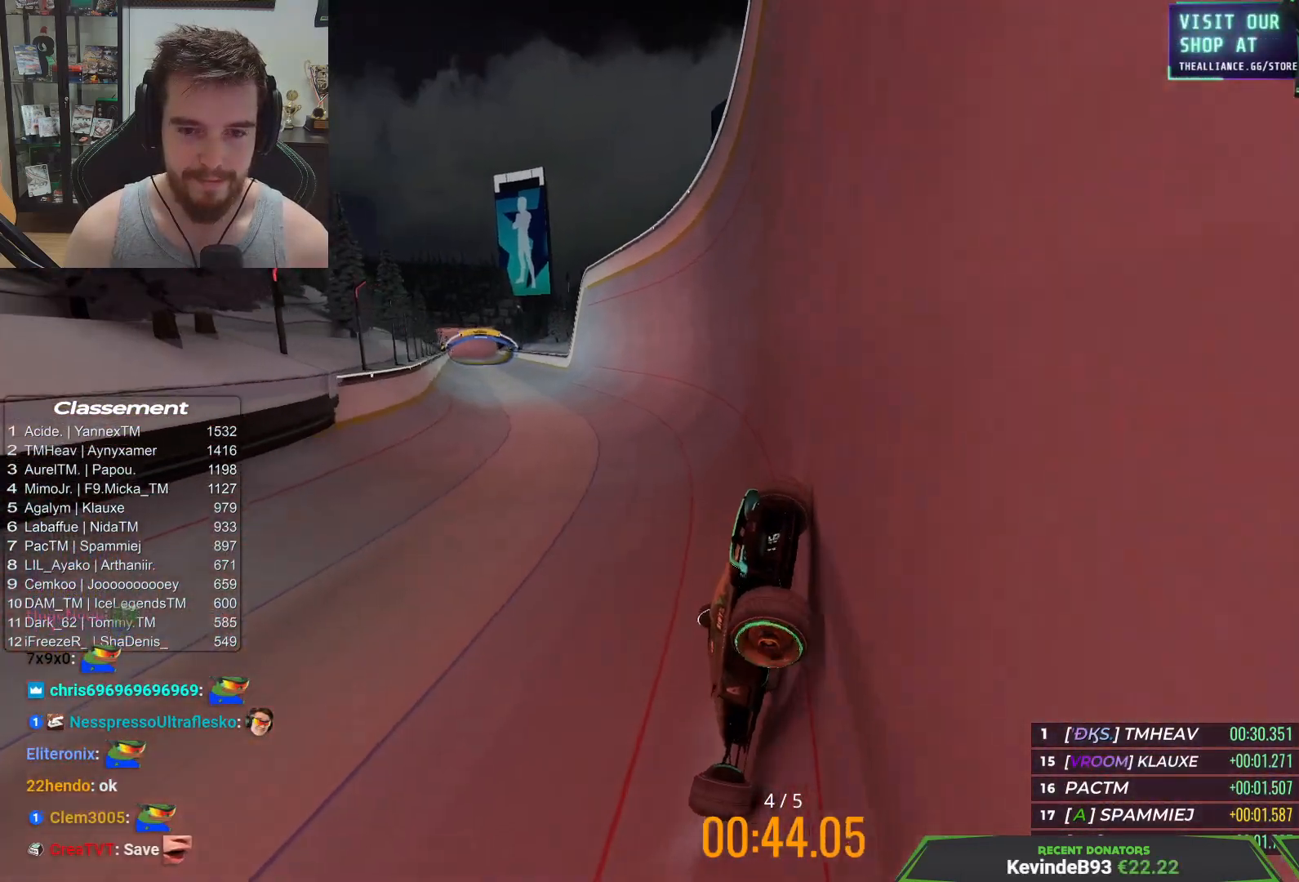
{"keys": ["right", "up"], "events": []}
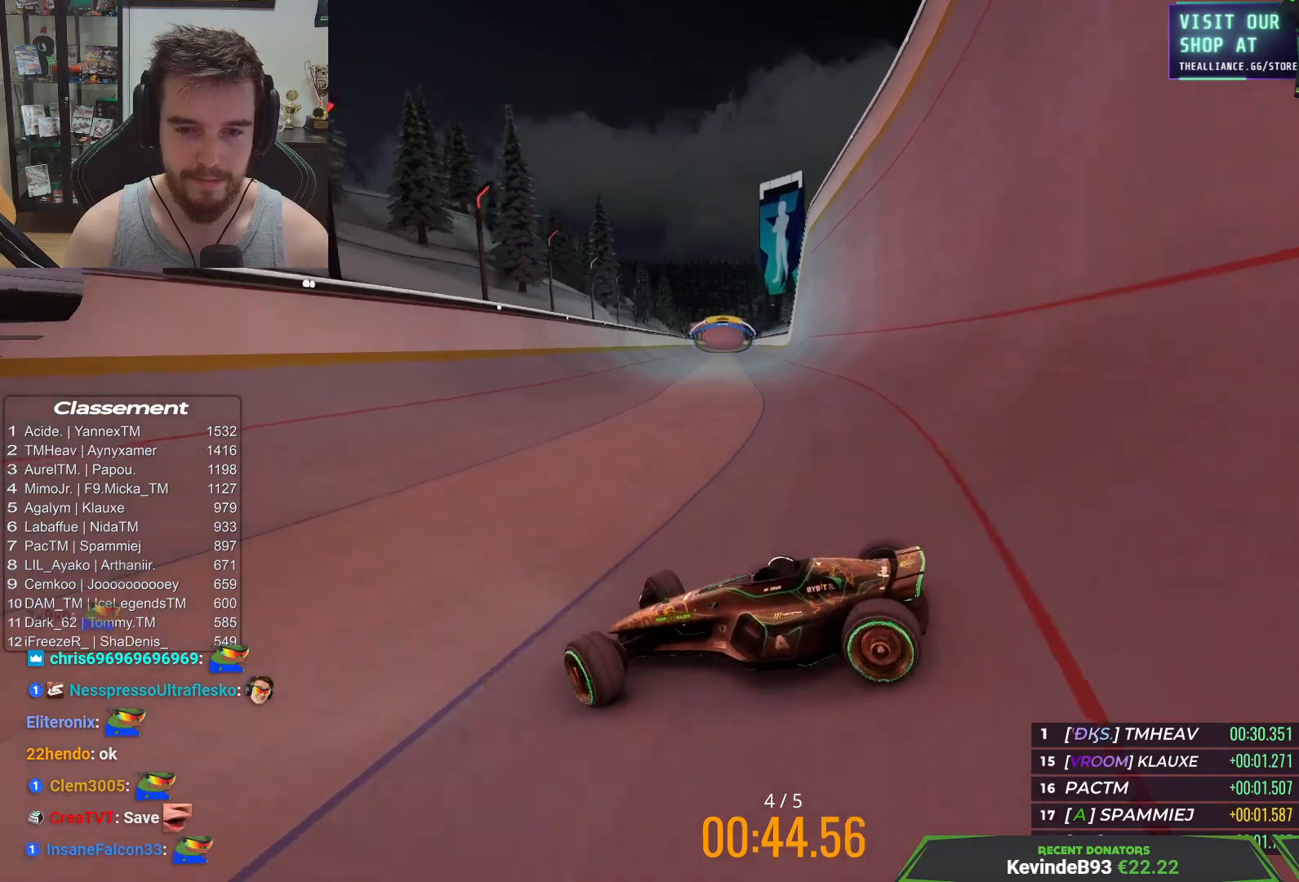
{"keys": ["right", "up"], "events": []}
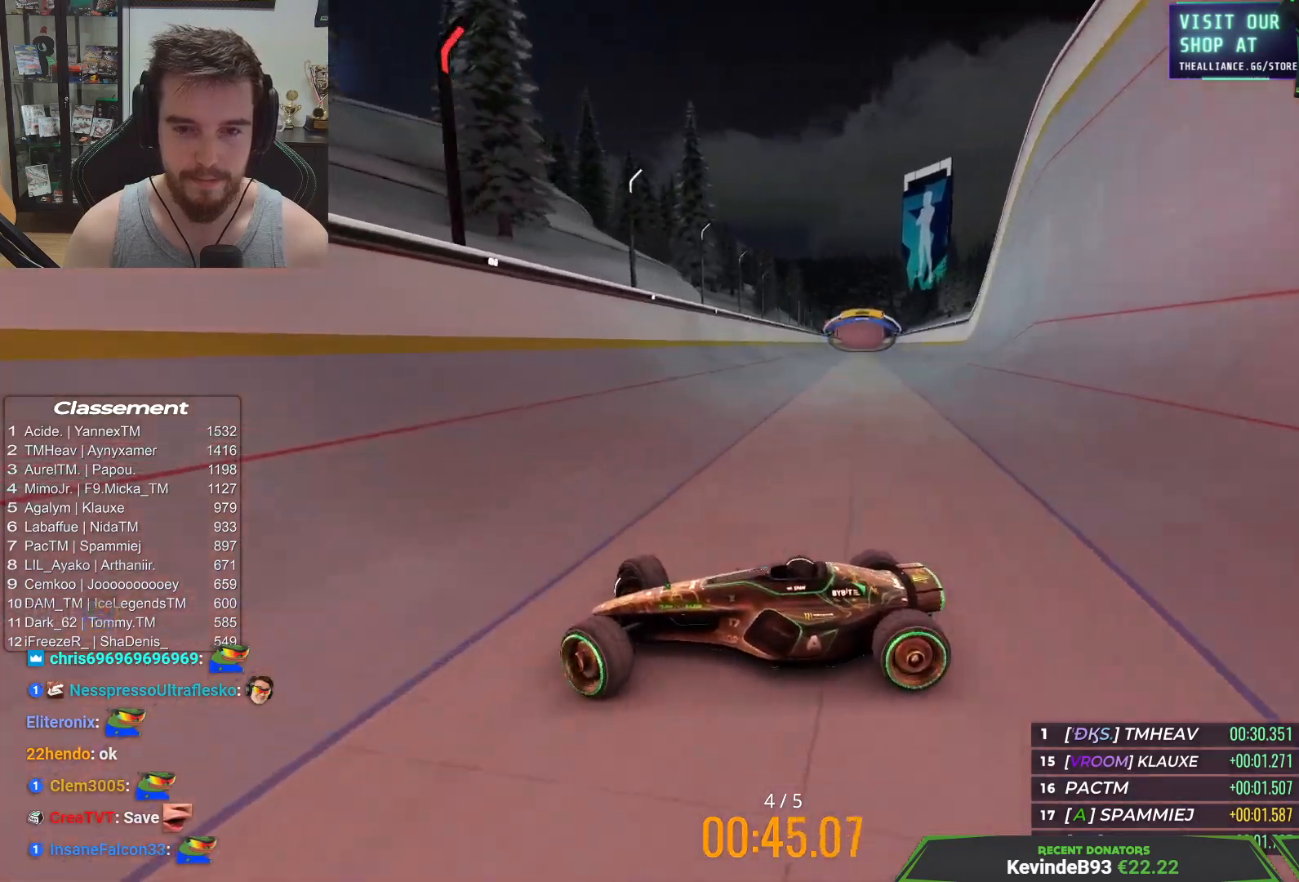
{"keys": ["right", "up"], "events": []}
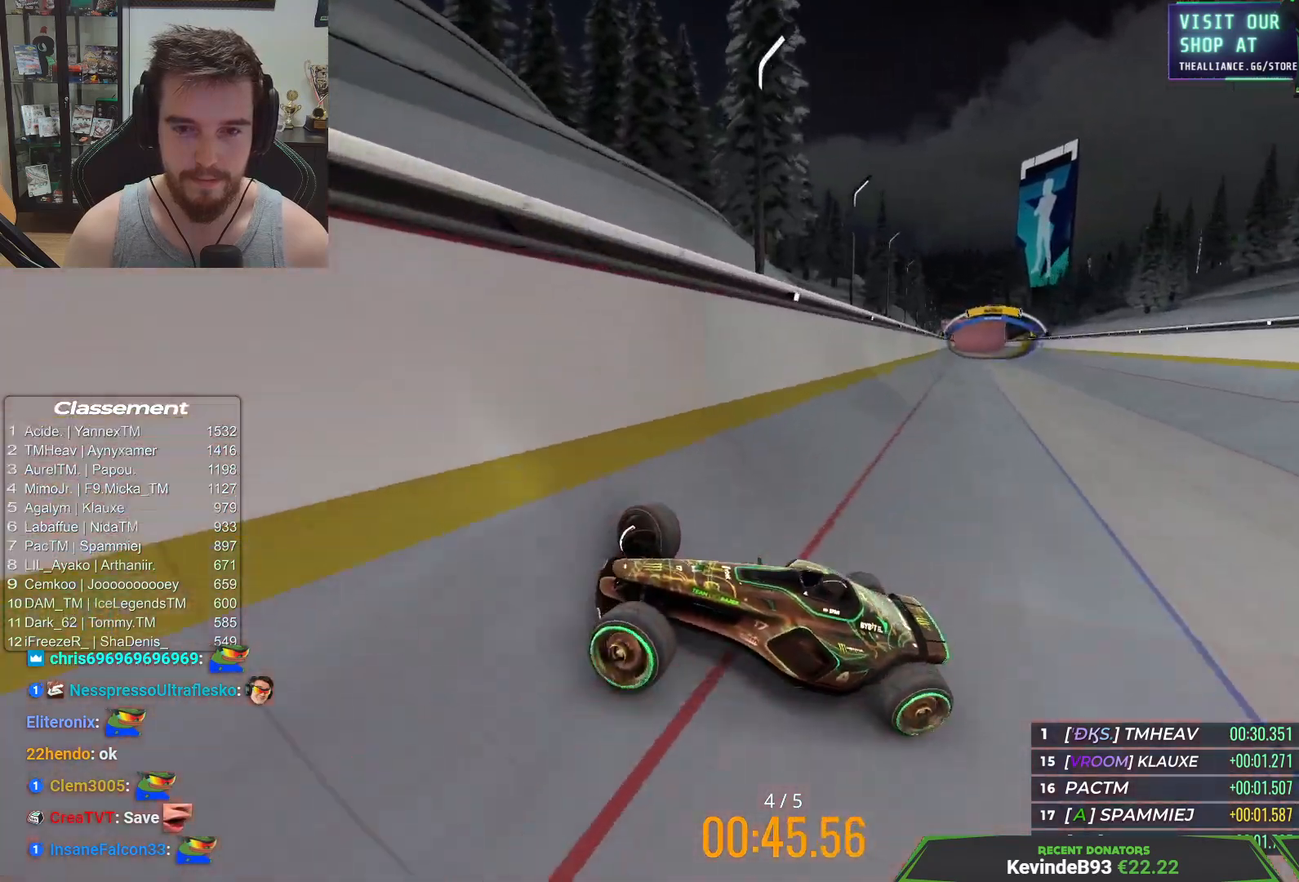
{"keys": ["right", "up"], "events": []}
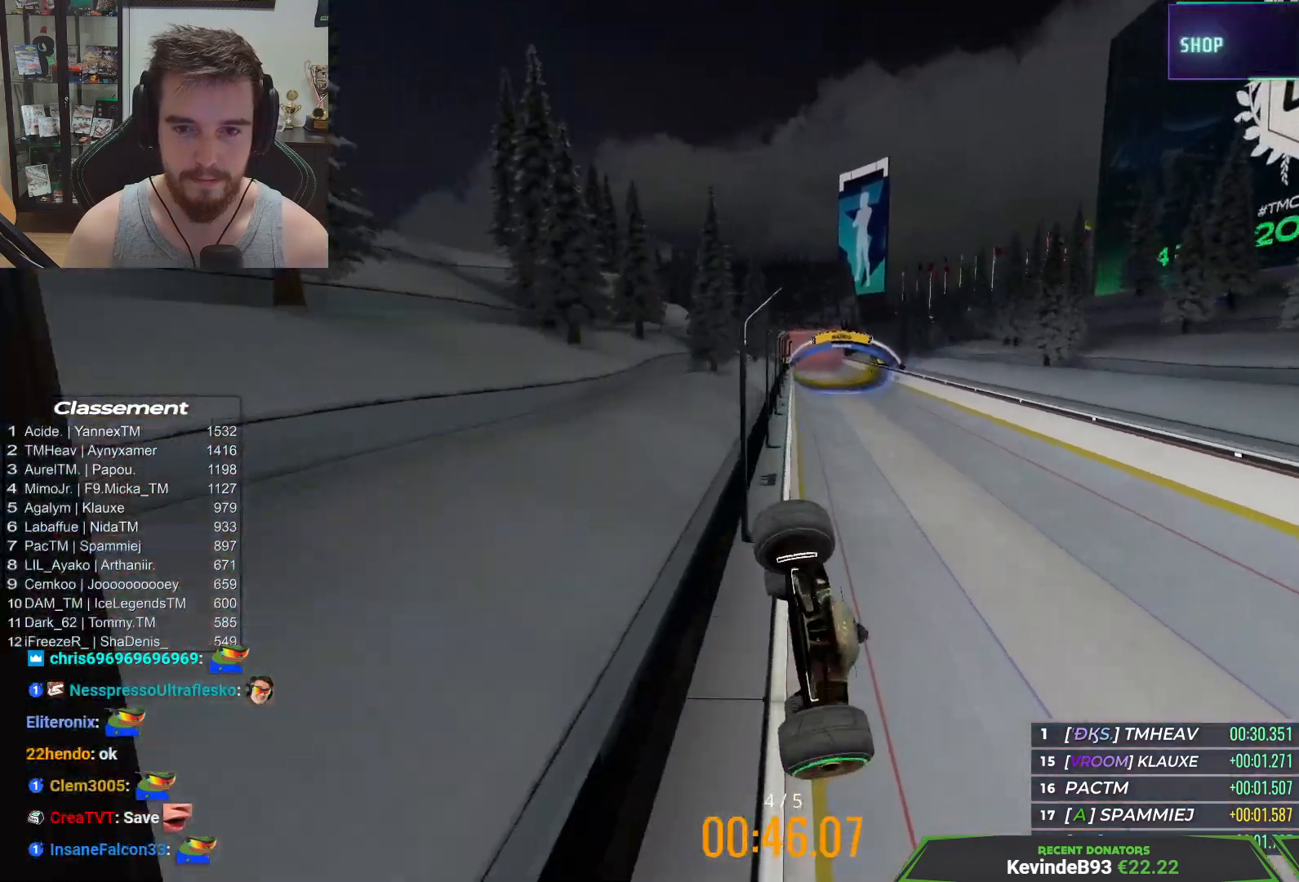
{"keys": ["right", "up"], "events": []}
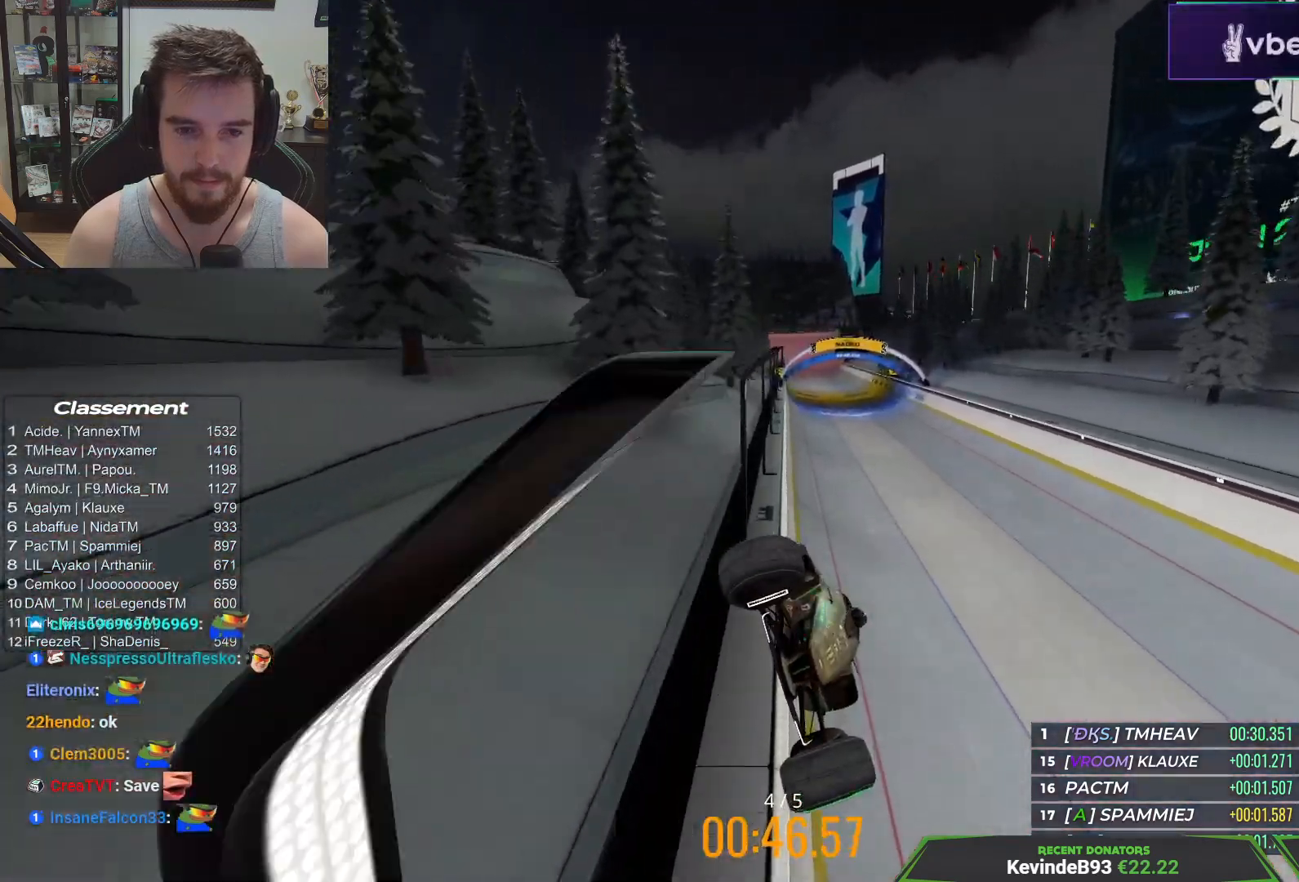
{"keys": ["right", "up"], "events": []}
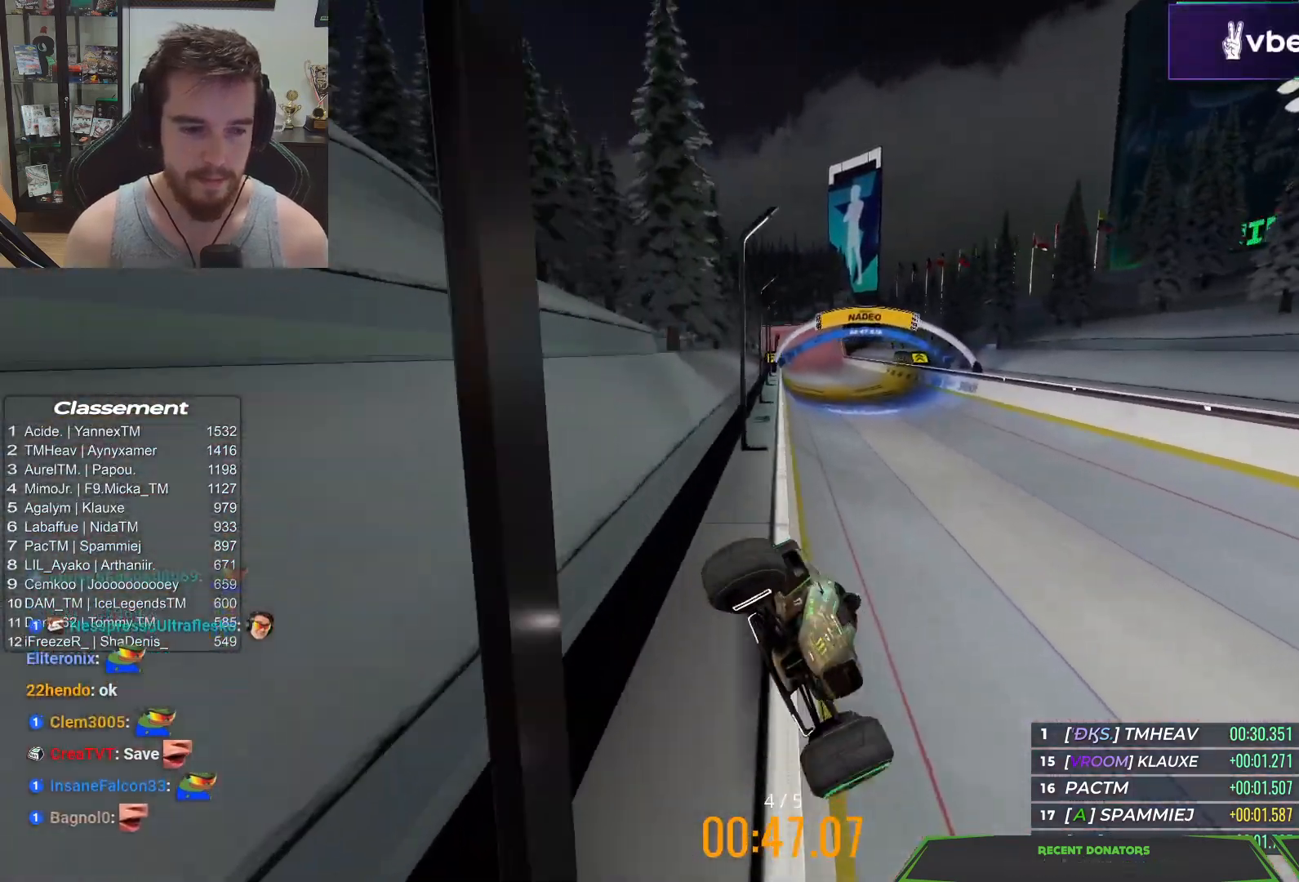
{"keys": ["right", "up"], "events": []}